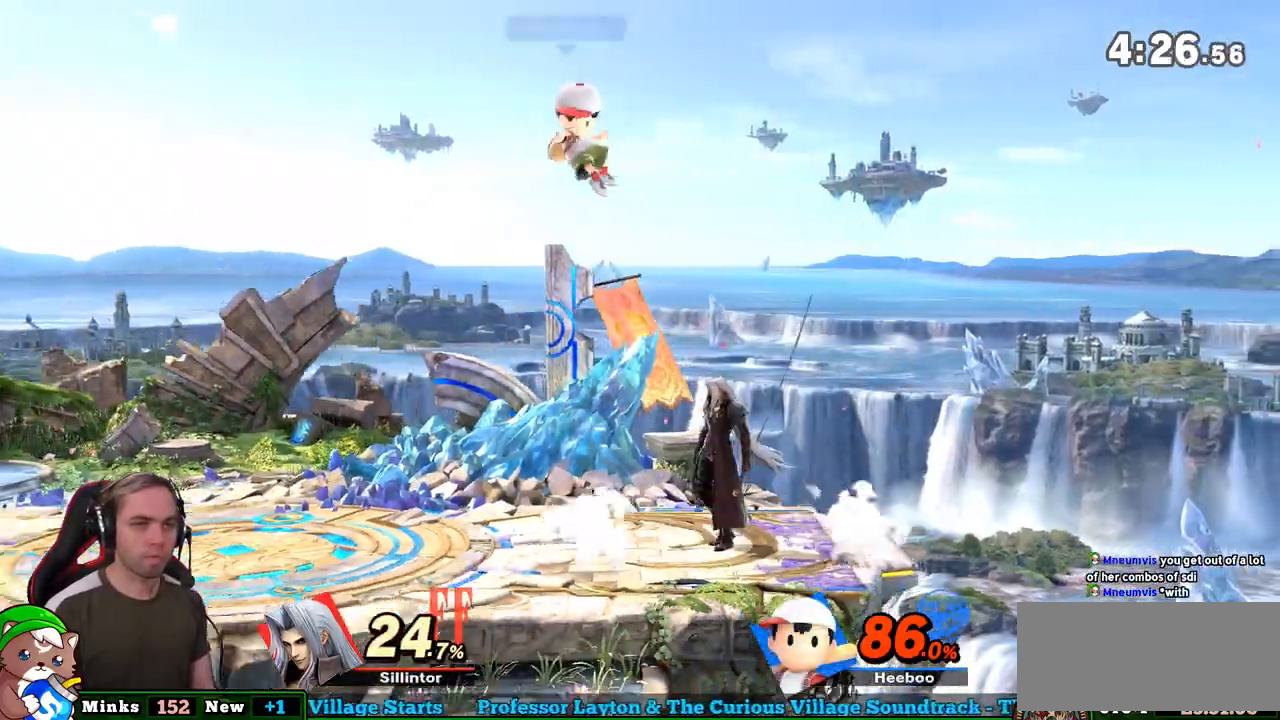
Gameplay with a controller (Nintendo layout); each line is a JSON object with the inputs held at the frame after it. "events" lists button and stick changes between this image and that frame as [ms after this image, input, new state], when the widget could be followed in between. Not read: L3 R3.
{"buttons": [], "left_stick": "center", "right_stick": "center", "events": [[67, "left_stick", "left"], [317, "left_stick", "center"], [350, "right_stick", "right"], [483, "right_stick", "center"]]}
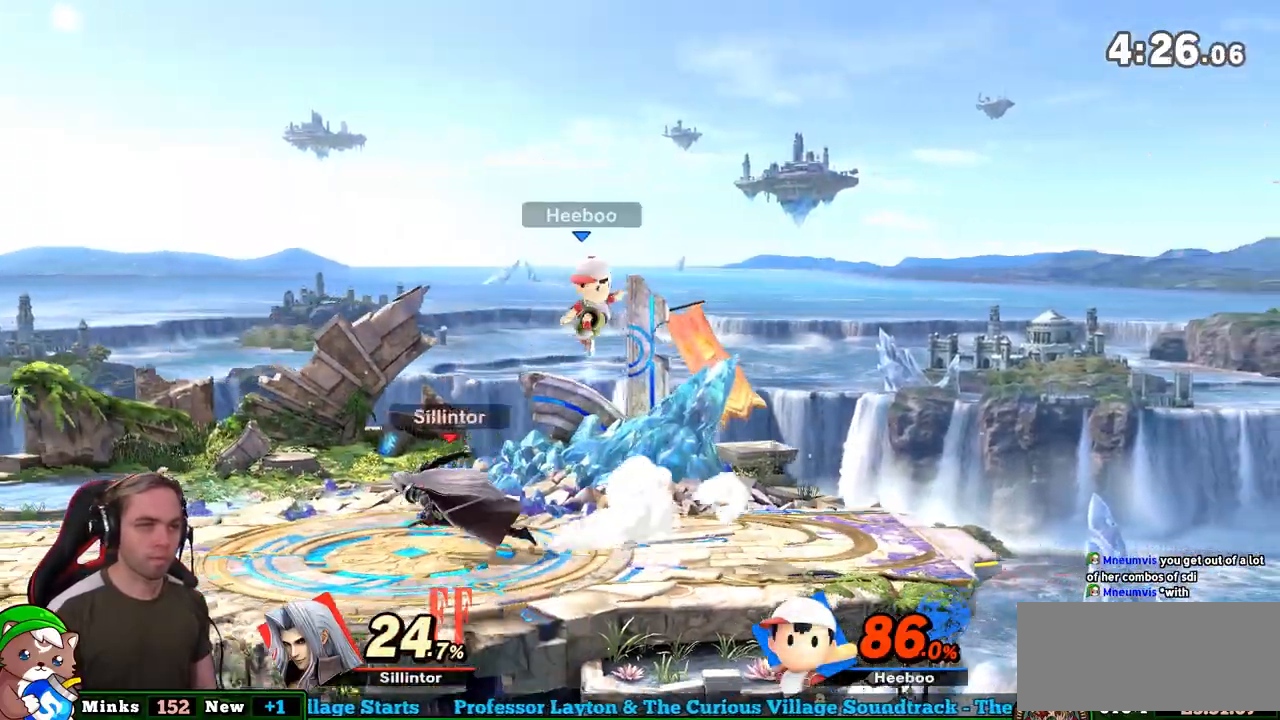
{"buttons": [], "left_stick": "center", "right_stick": "center", "events": []}
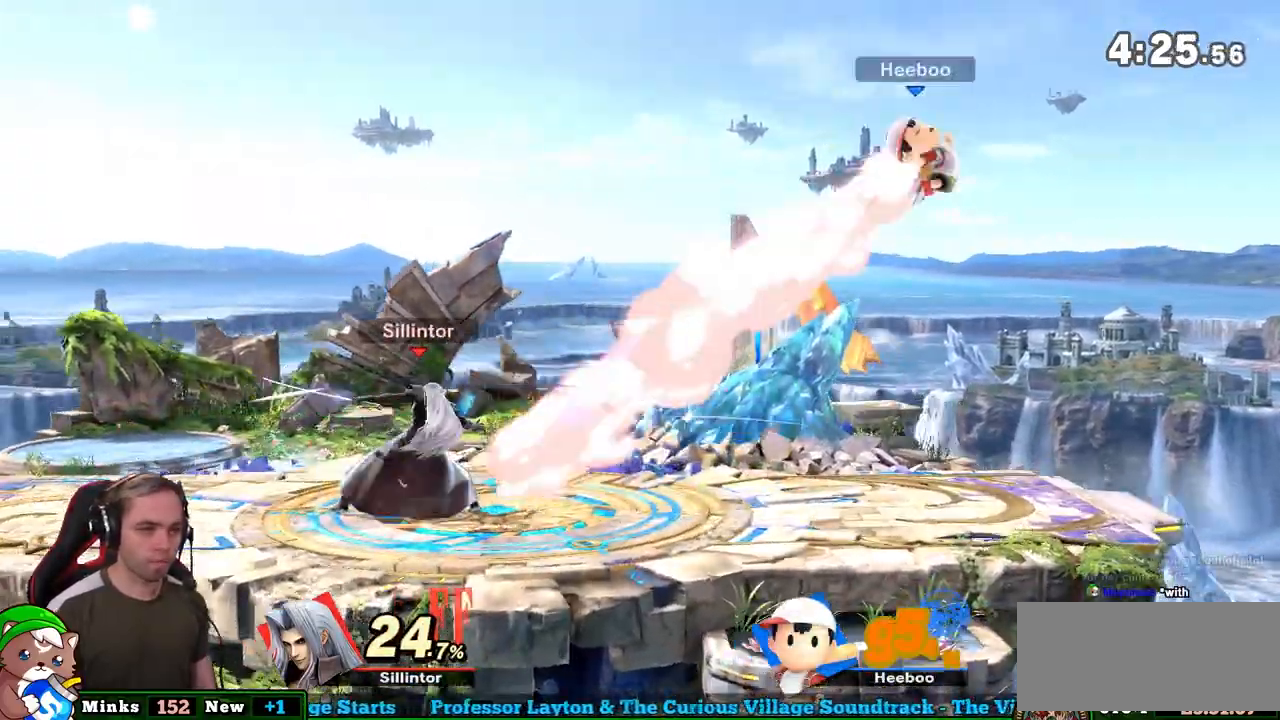
{"buttons": [], "left_stick": "right", "right_stick": "center", "events": [[200, "left_stick", "right"]]}
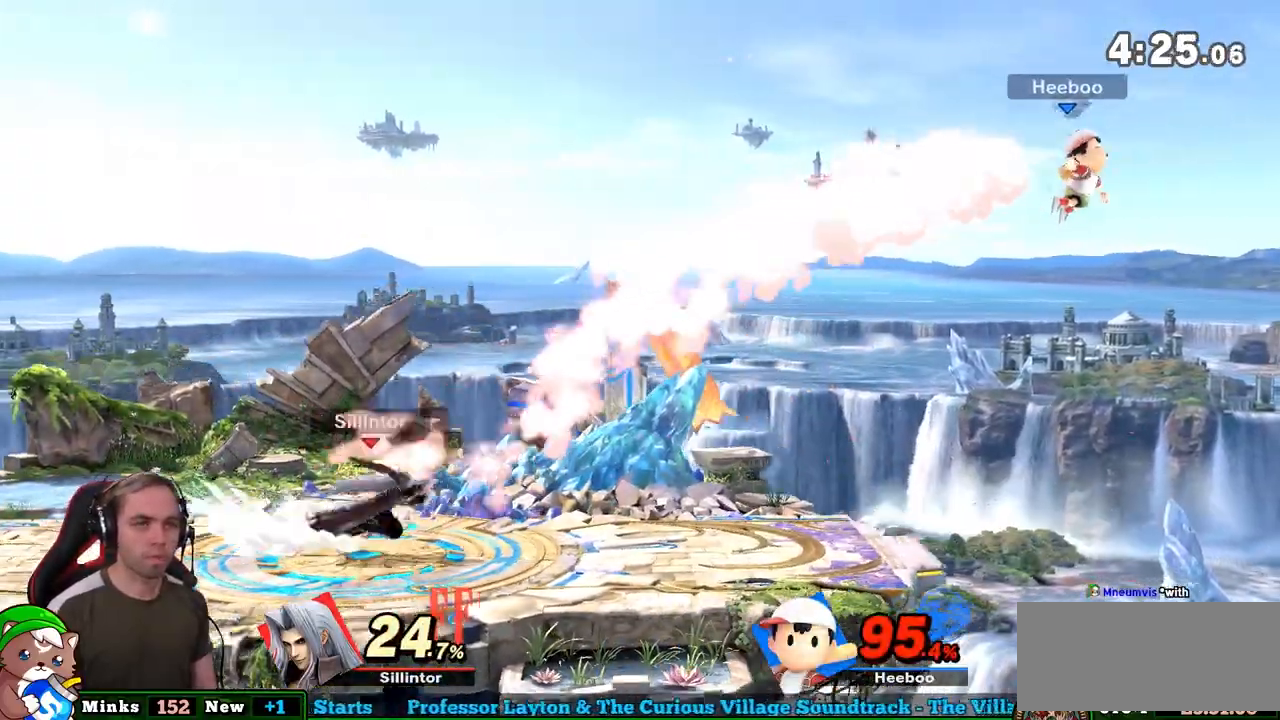
{"buttons": [], "left_stick": "right", "right_stick": "center", "events": [[133, "B", "down"], [300, "B", "up"]]}
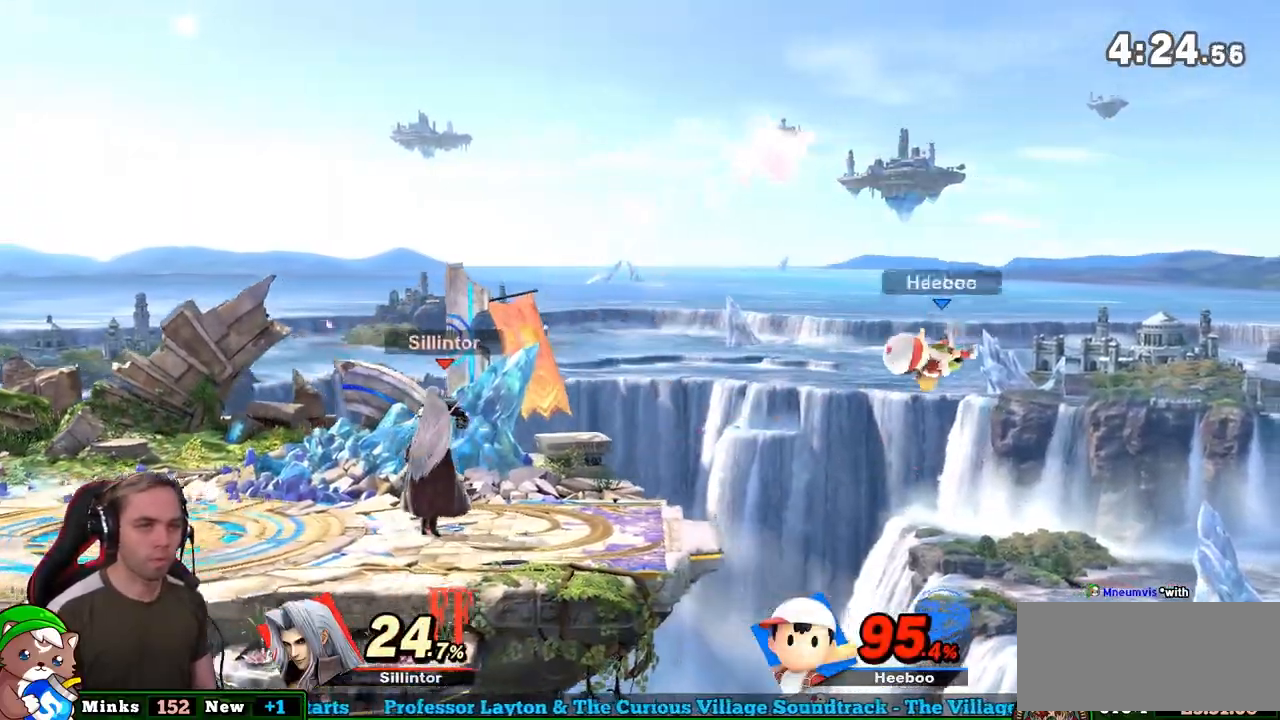
{"buttons": [], "left_stick": "center", "right_stick": "center", "events": [[67, "left_stick", "center"]]}
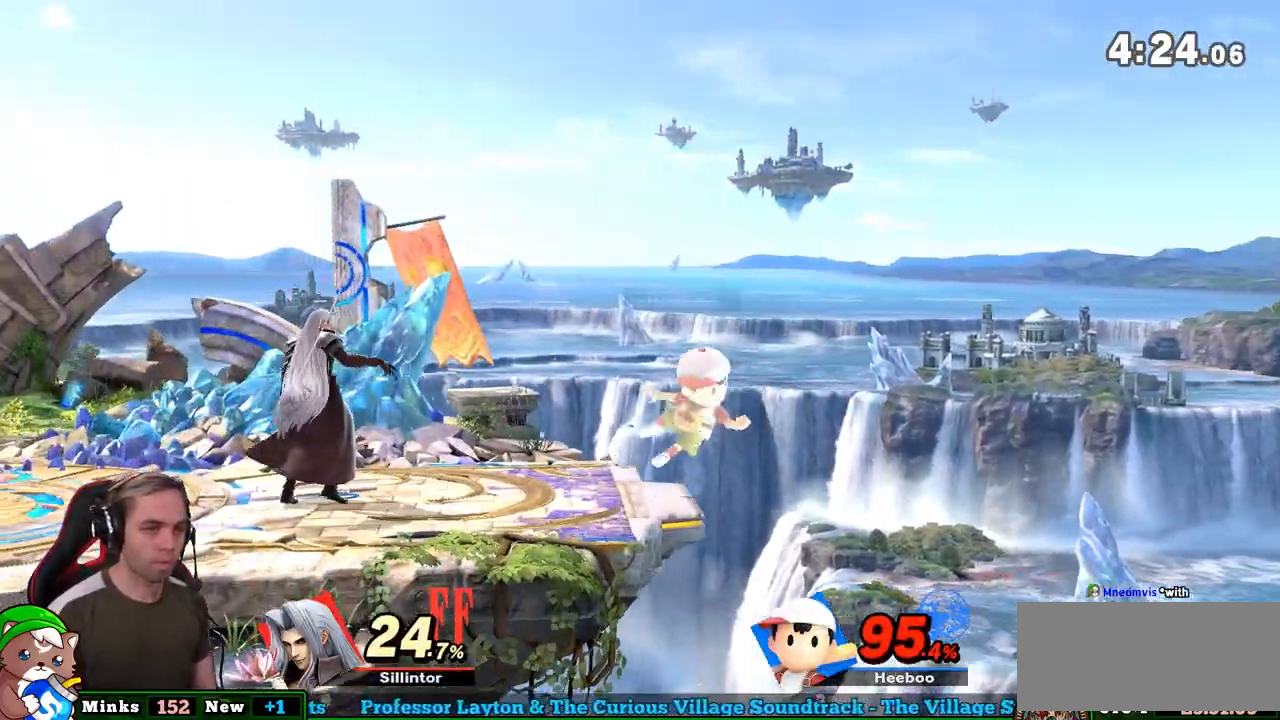
{"buttons": [], "left_stick": "right", "right_stick": "center", "events": [[133, "left_stick", "right"], [167, "Z", "down"], [267, "left_stick", "center"], [300, "Z", "up"], [317, "left_stick", "right"]]}
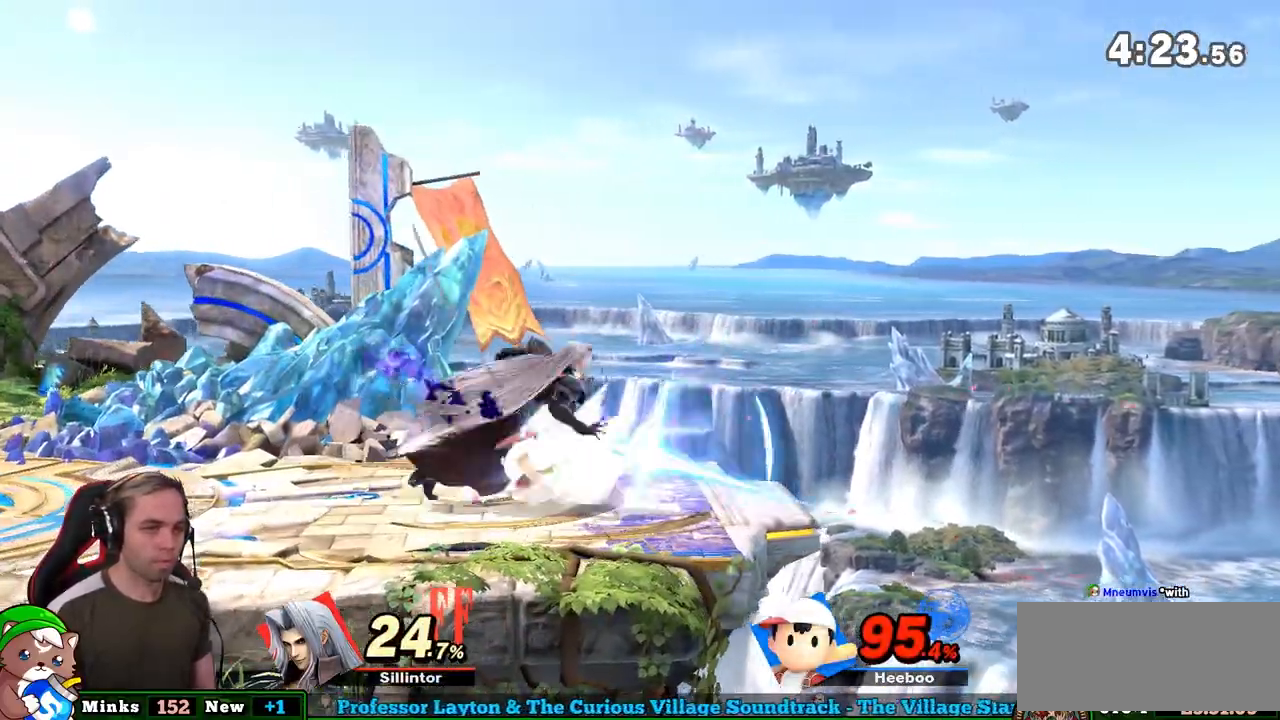
{"buttons": ["Y"], "left_stick": "right", "right_stick": "center", "events": [[33, "left_stick", "center"], [450, "left_stick", "right"], [500, "Y", "down"]]}
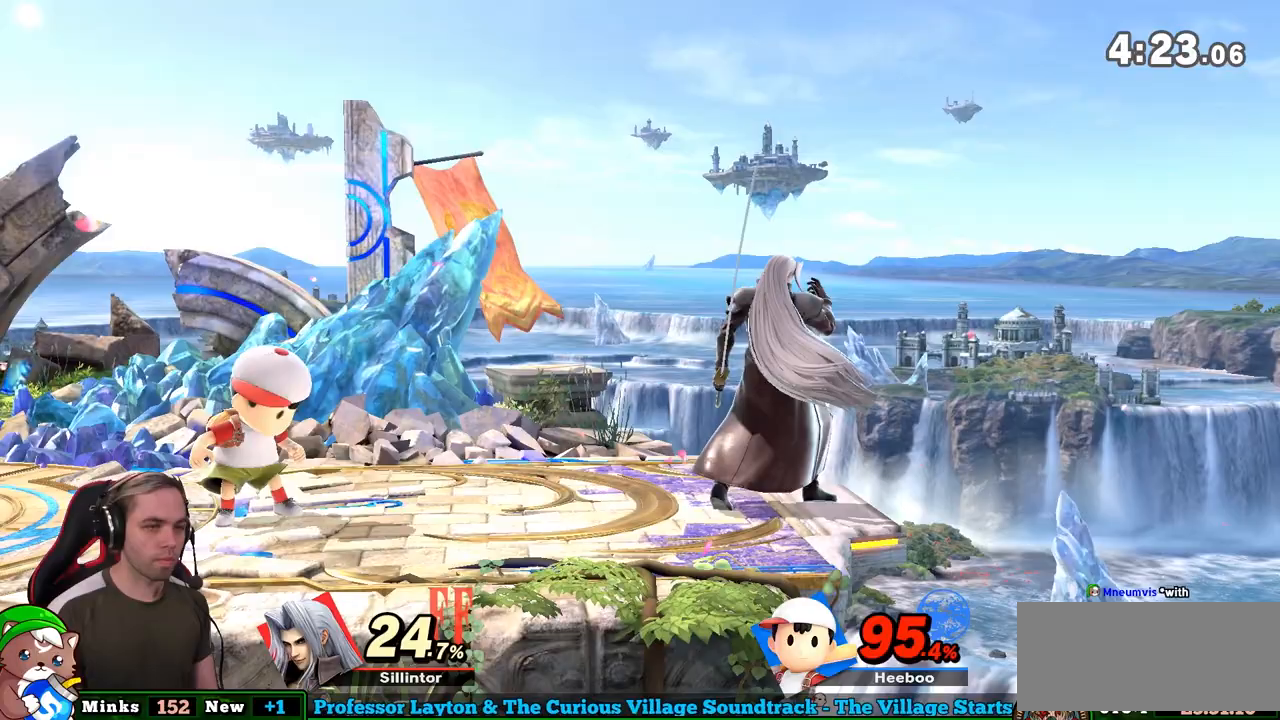
{"buttons": [], "left_stick": "center", "right_stick": "center", "events": [[33, "left_stick", "left"], [217, "Y", "up"], [450, "left_stick", "center"]]}
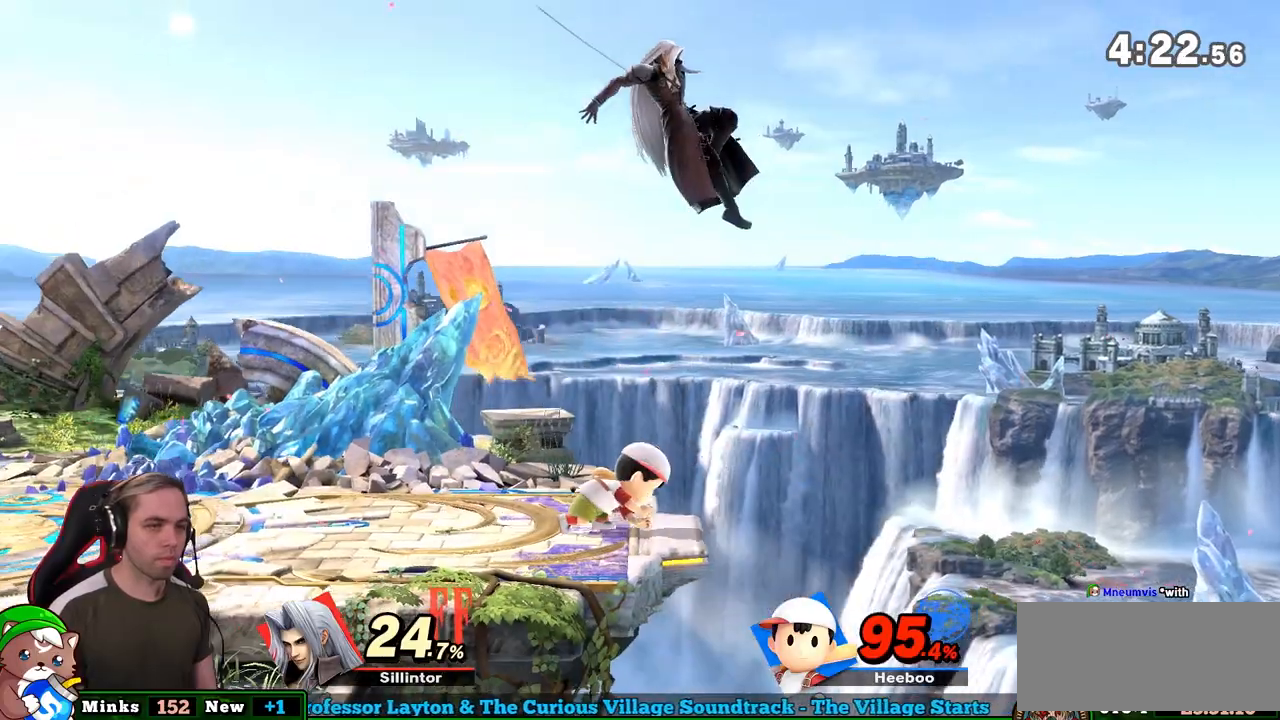
{"buttons": [], "left_stick": "left", "right_stick": "center", "events": [[17, "A", "down"], [67, "left_stick", "down"], [167, "left_stick", "center"], [200, "A", "up"], [500, "left_stick", "left"]]}
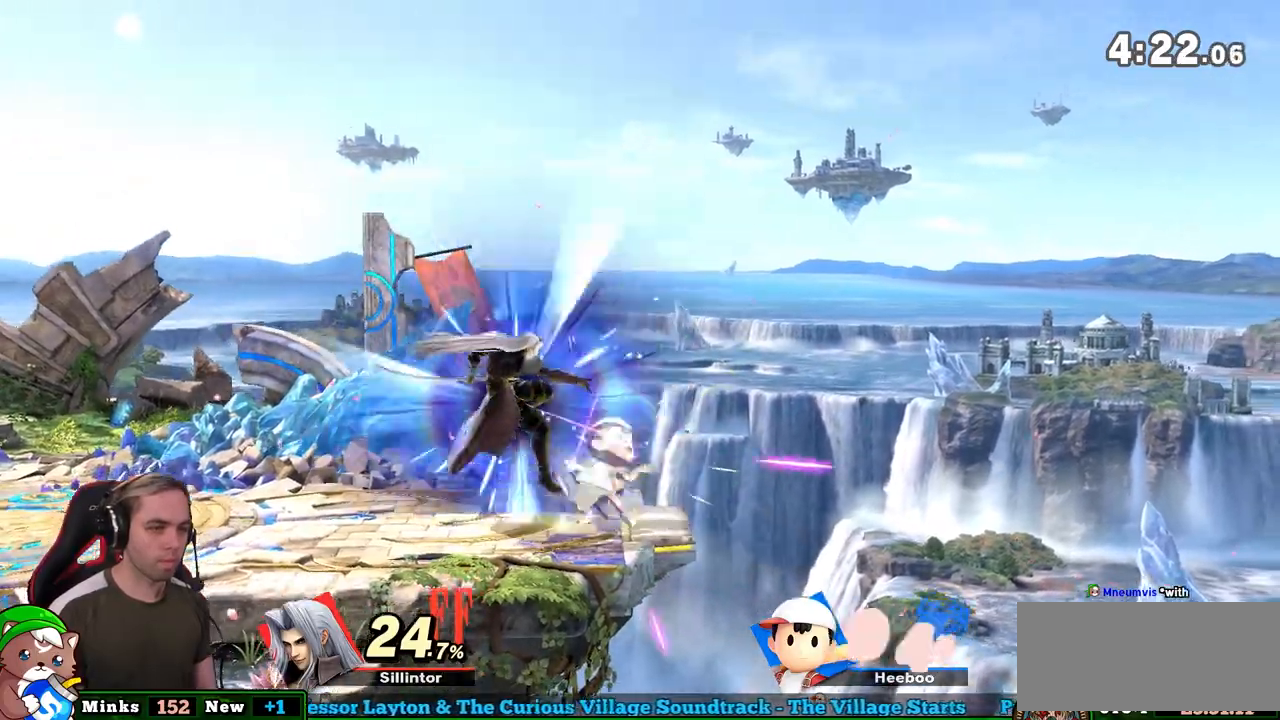
{"buttons": [], "left_stick": "right", "right_stick": "center", "events": [[200, "left_stick", "right"], [317, "left_stick", "center"], [383, "left_stick", "right"]]}
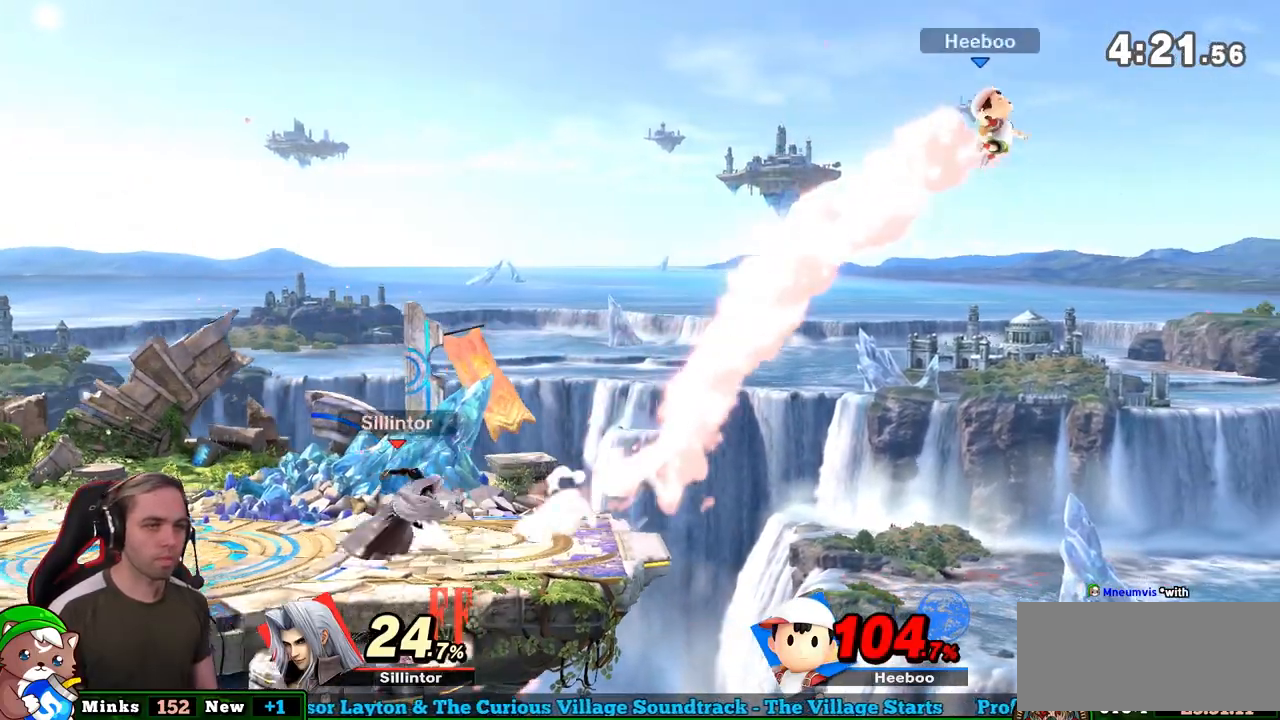
{"buttons": [], "left_stick": "center", "right_stick": "center", "events": [[67, "Y", "down"], [167, "Y", "up"], [200, "B", "down"], [383, "B", "up"], [483, "left_stick", "center"]]}
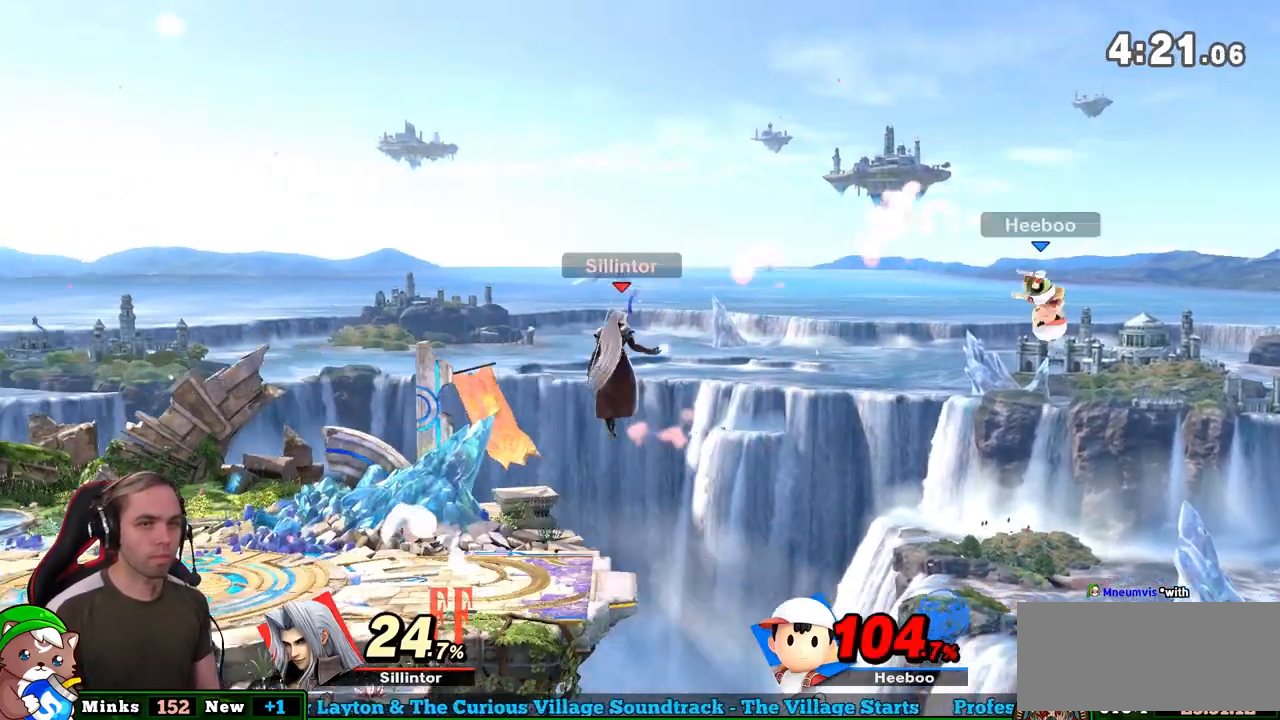
{"buttons": ["Y"], "left_stick": "left", "right_stick": "center", "events": [[350, "Y", "down"], [350, "left_stick", "left"]]}
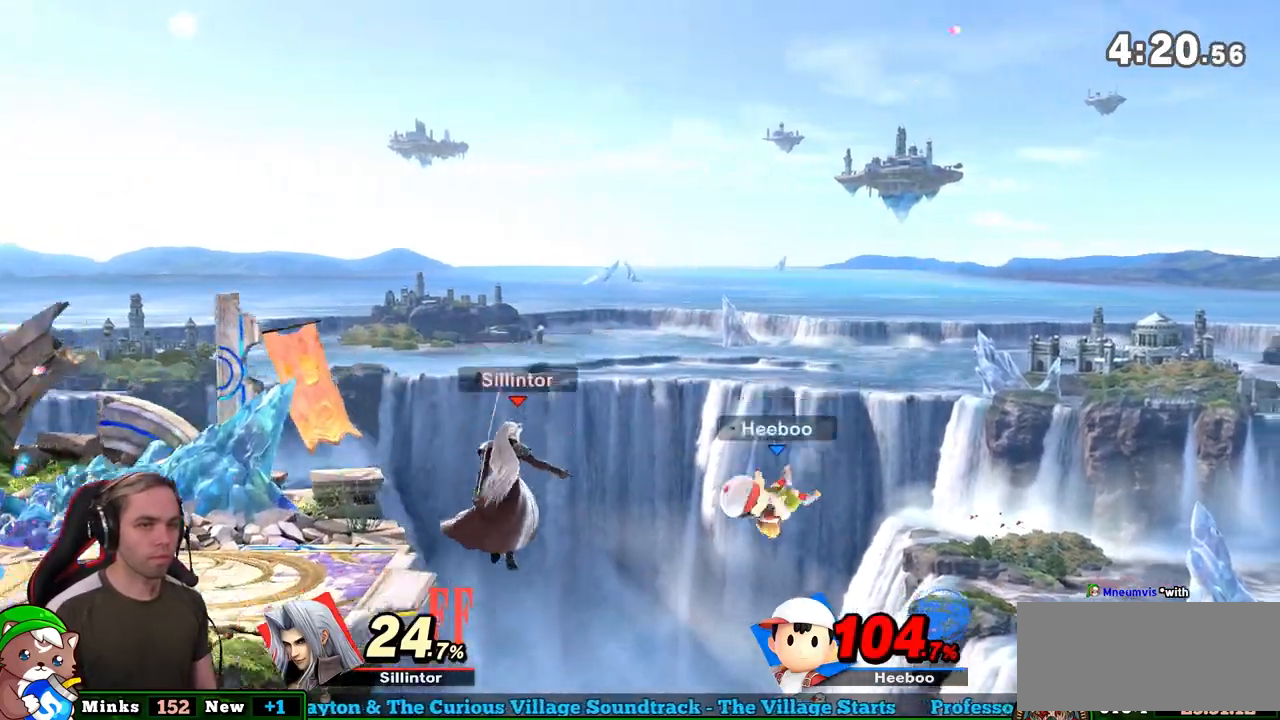
{"buttons": [], "left_stick": "down", "right_stick": "right", "events": [[50, "Y", "up"], [317, "right_stick", "right"], [383, "left_stick", "down"]]}
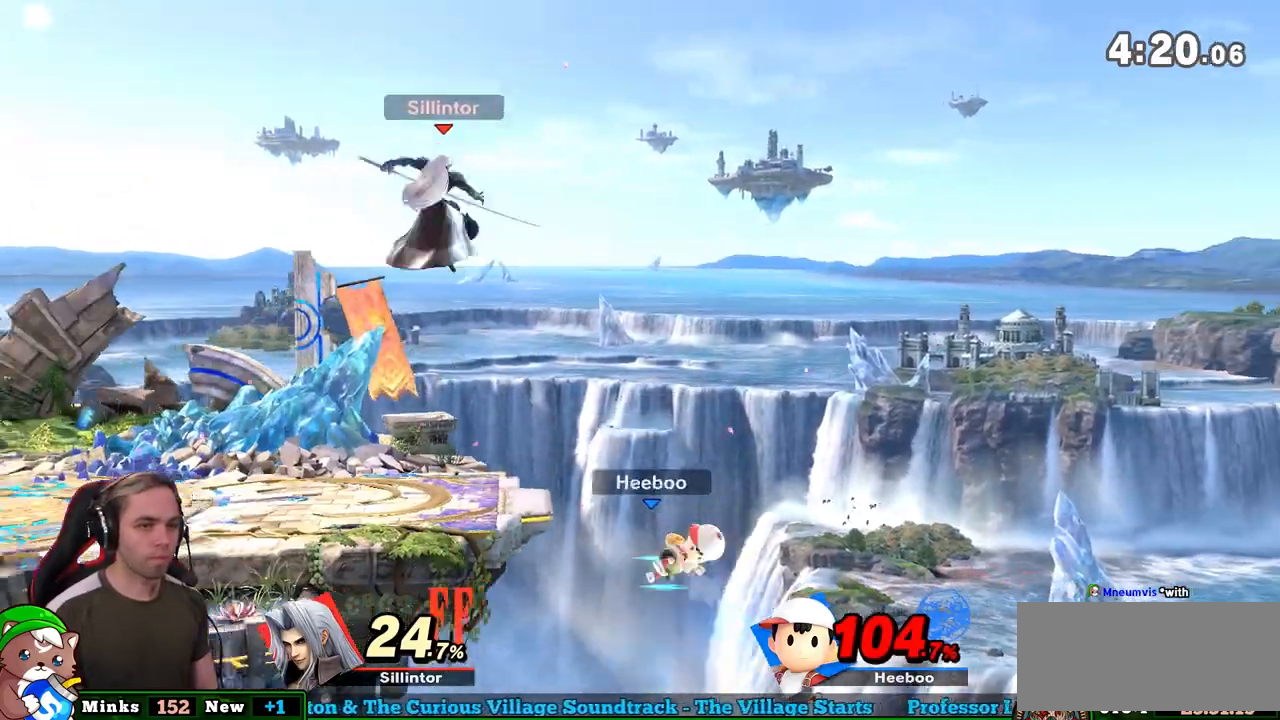
{"buttons": [], "left_stick": "center", "right_stick": "center", "events": [[133, "left_stick", "center"], [200, "right_stick", "center"]]}
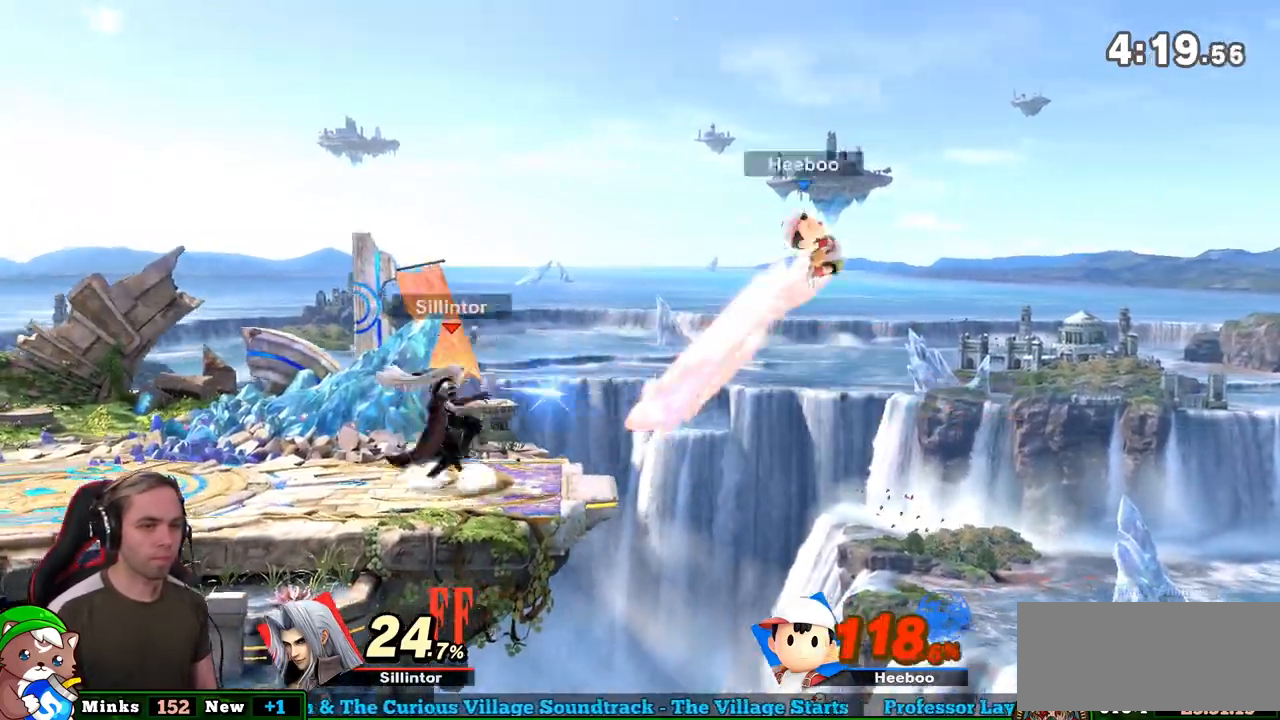
{"buttons": ["B"], "left_stick": "center", "right_stick": "center", "events": [[67, "left_stick", "right"], [200, "left_stick", "center"], [267, "B", "down"]]}
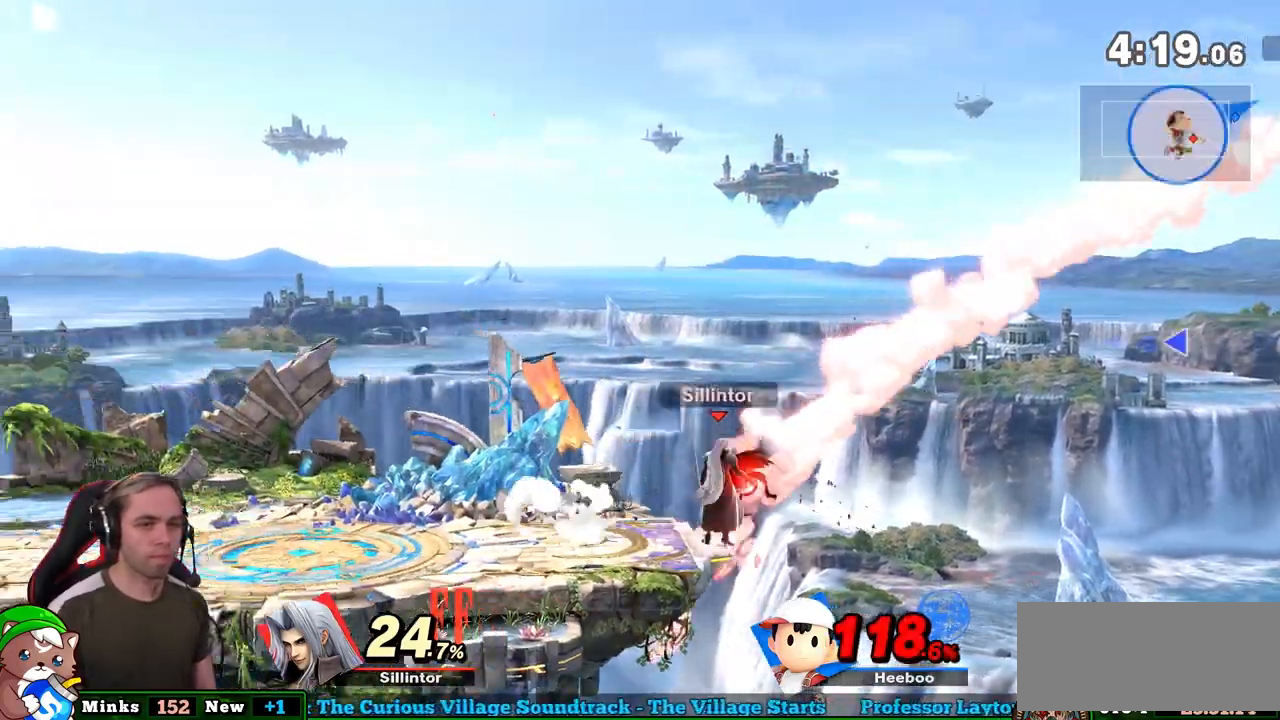
{"buttons": [], "left_stick": "center", "right_stick": "center", "events": [[100, "B", "up"], [233, "L1", "down"], [350, "L1", "up"]]}
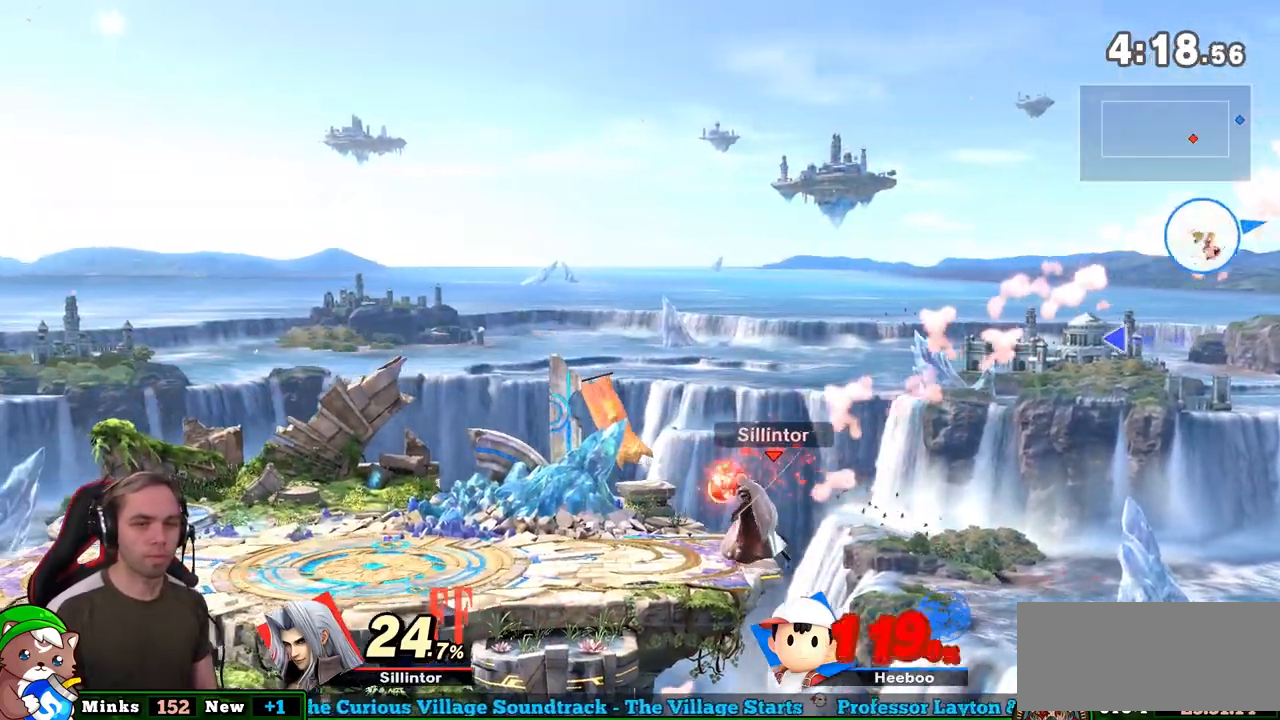
{"buttons": [], "left_stick": "center", "right_stick": "center", "events": []}
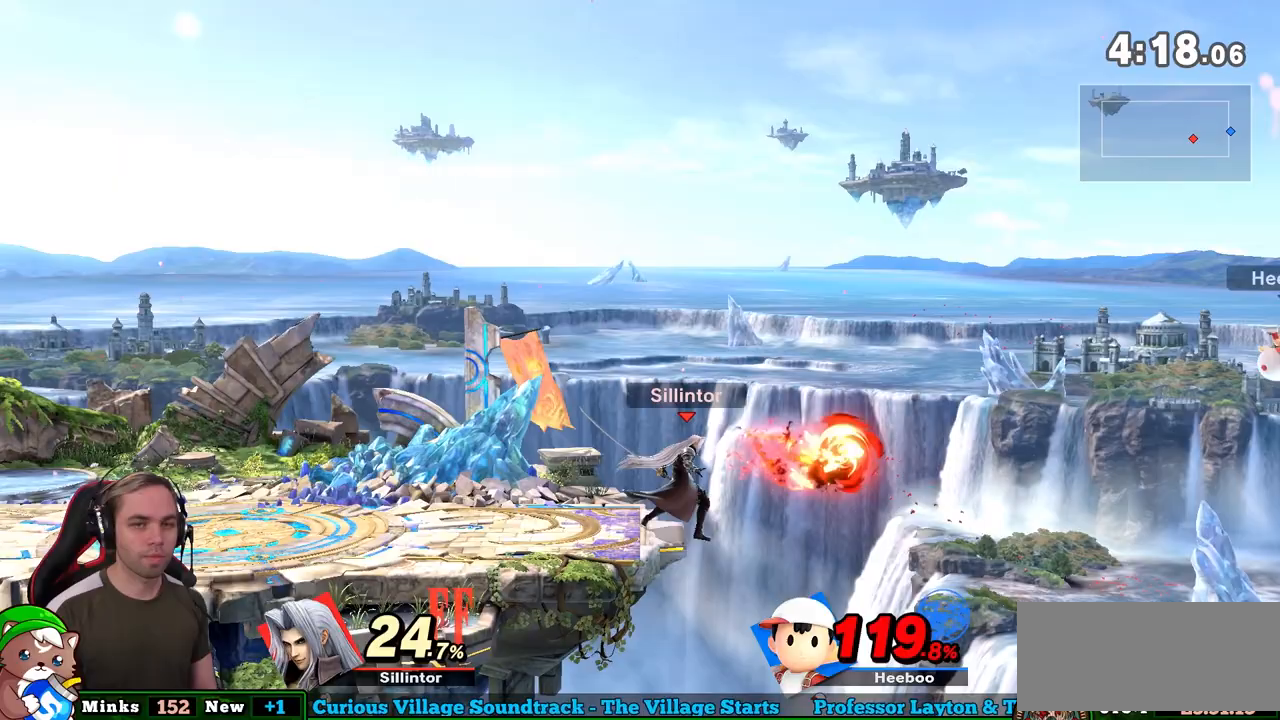
{"buttons": [], "left_stick": "center", "right_stick": "center", "events": []}
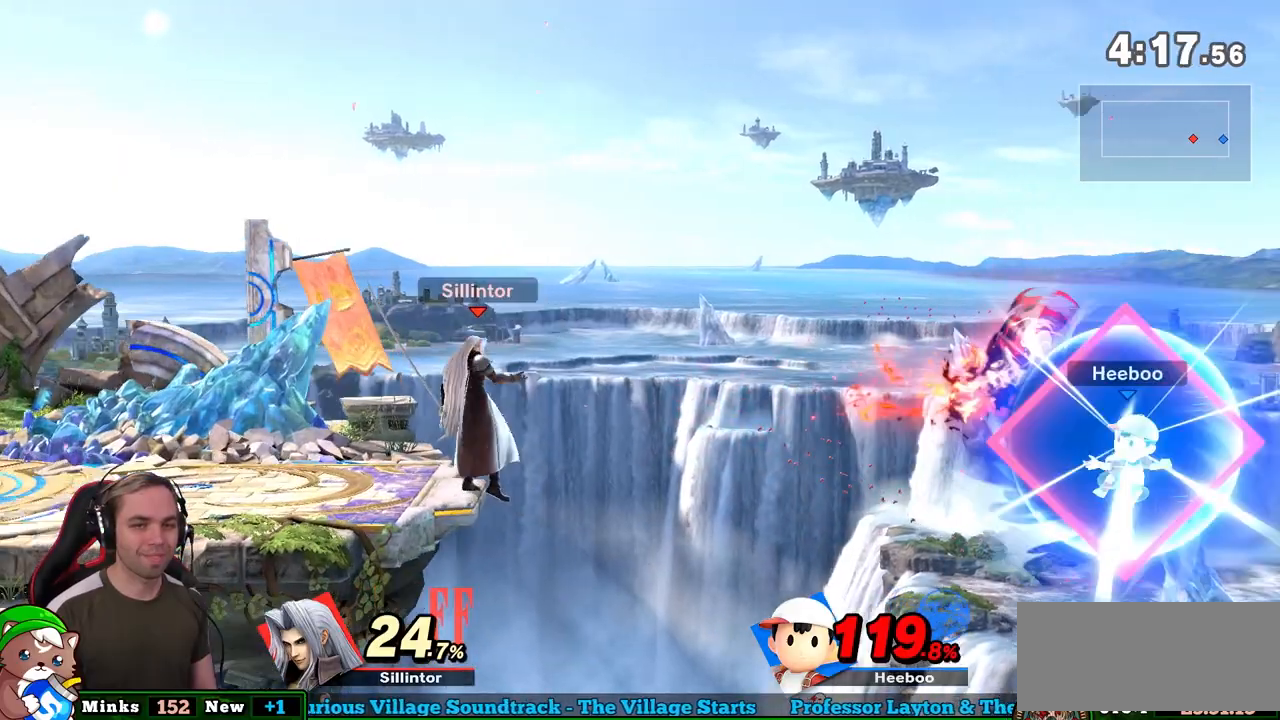
{"buttons": [], "left_stick": "center", "right_stick": "center", "events": []}
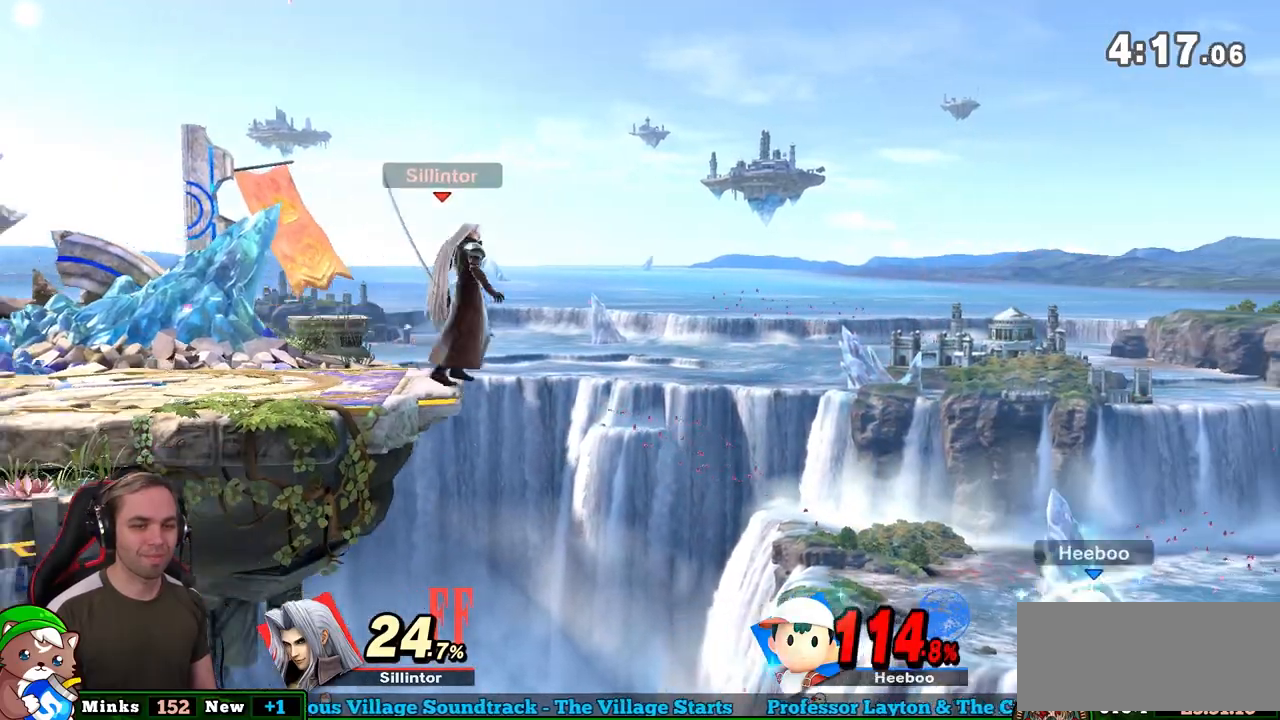
{"buttons": [], "left_stick": "center", "right_stick": "center", "events": []}
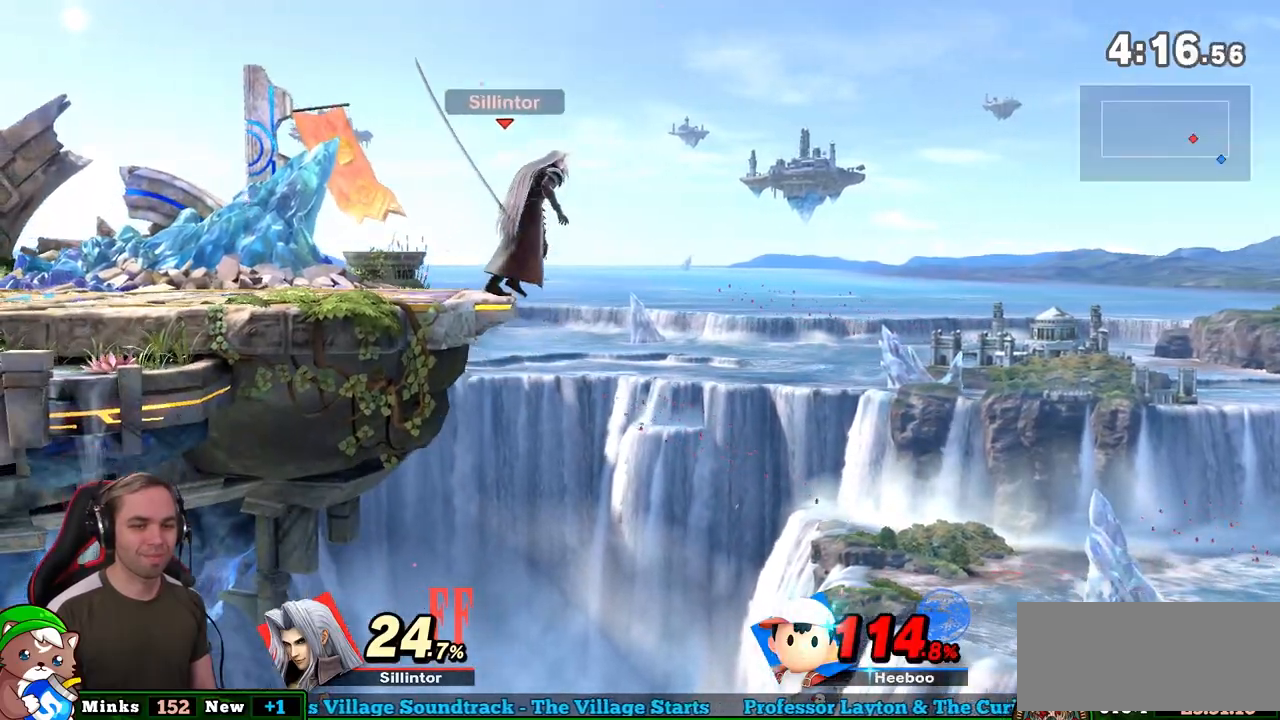
{"buttons": [], "left_stick": "center", "right_stick": "center", "events": []}
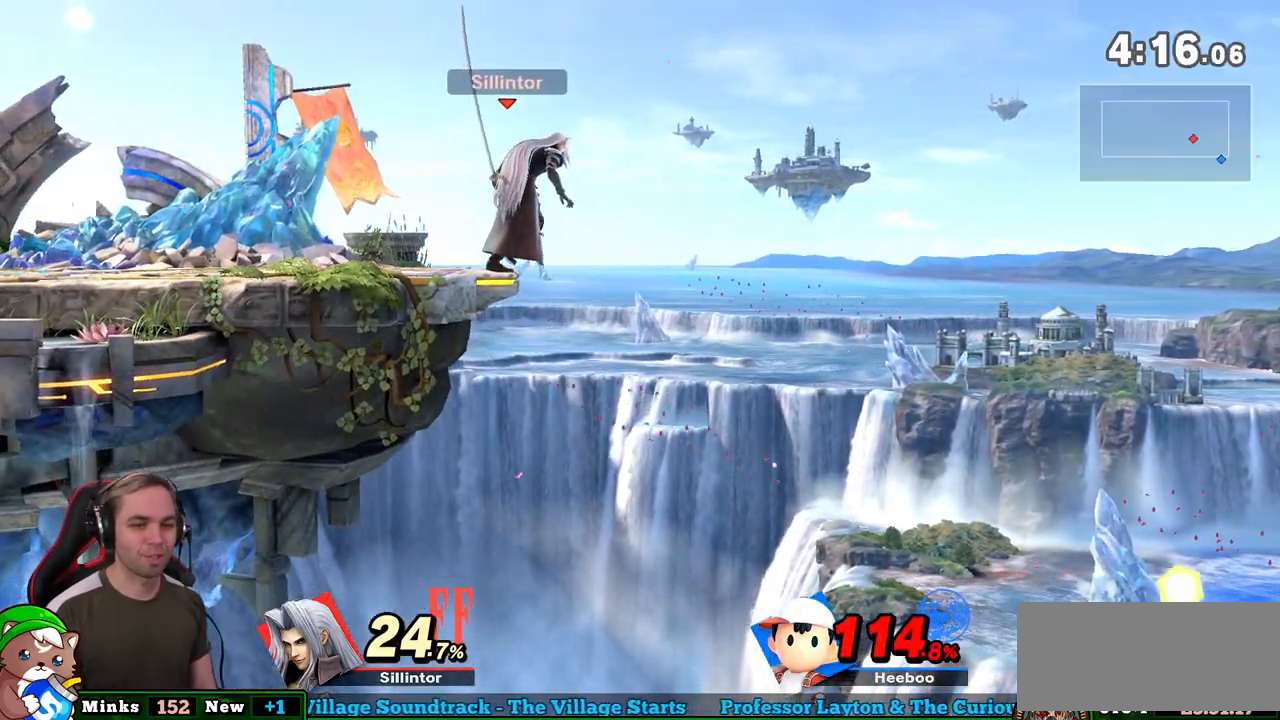
{"buttons": [], "left_stick": "right", "right_stick": "center", "events": [[483, "left_stick", "right"]]}
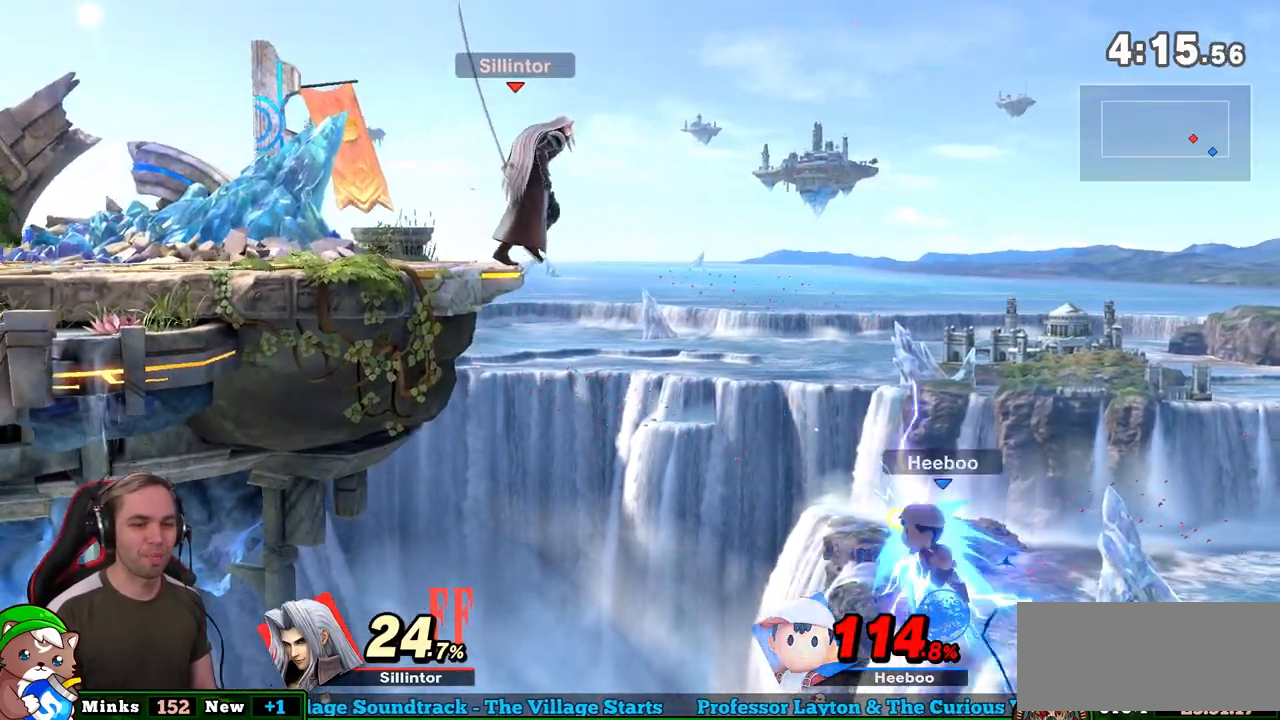
{"buttons": ["Y"], "left_stick": "up-left", "right_stick": "center", "events": [[133, "left_stick", "down"], [250, "left_stick", "right"], [367, "left_stick", "up"], [417, "left_stick", "up-left"], [450, "Y", "down"]]}
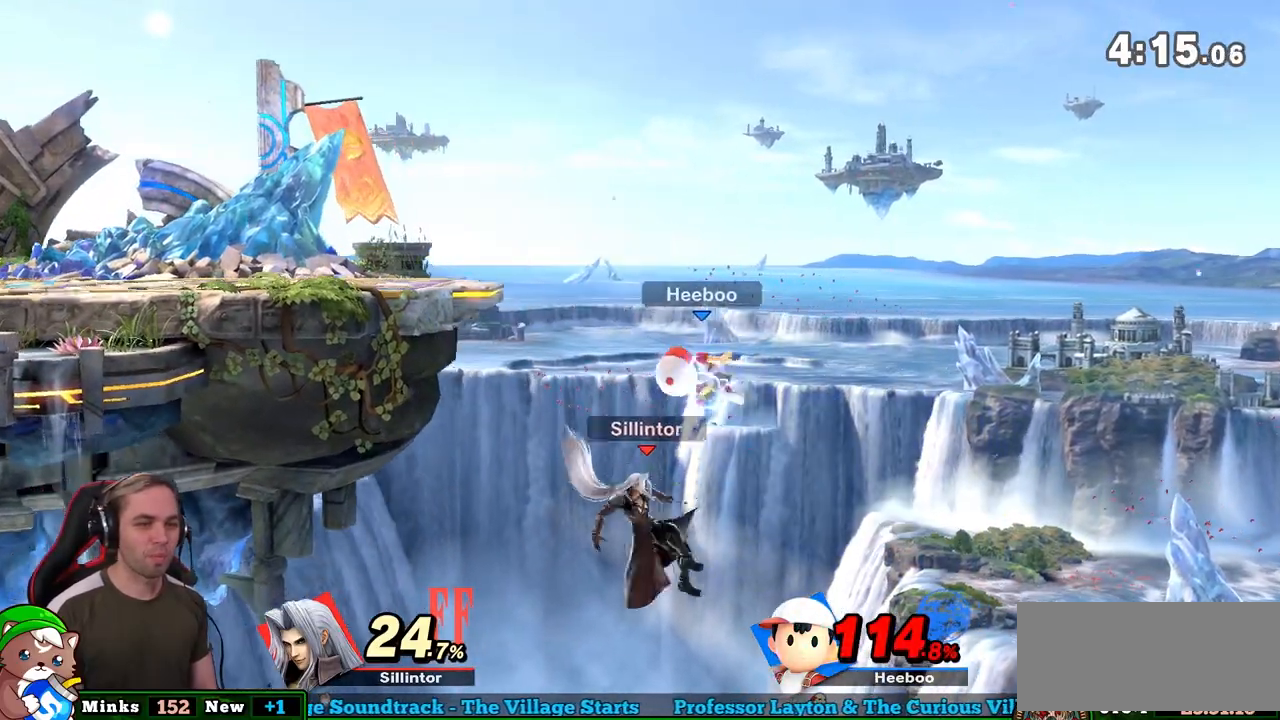
{"buttons": ["B"], "left_stick": "up", "right_stick": "center", "events": [[133, "Y", "up"], [167, "left_stick", "up-right"], [300, "left_stick", "up-left"], [450, "left_stick", "up"], [483, "B", "down"]]}
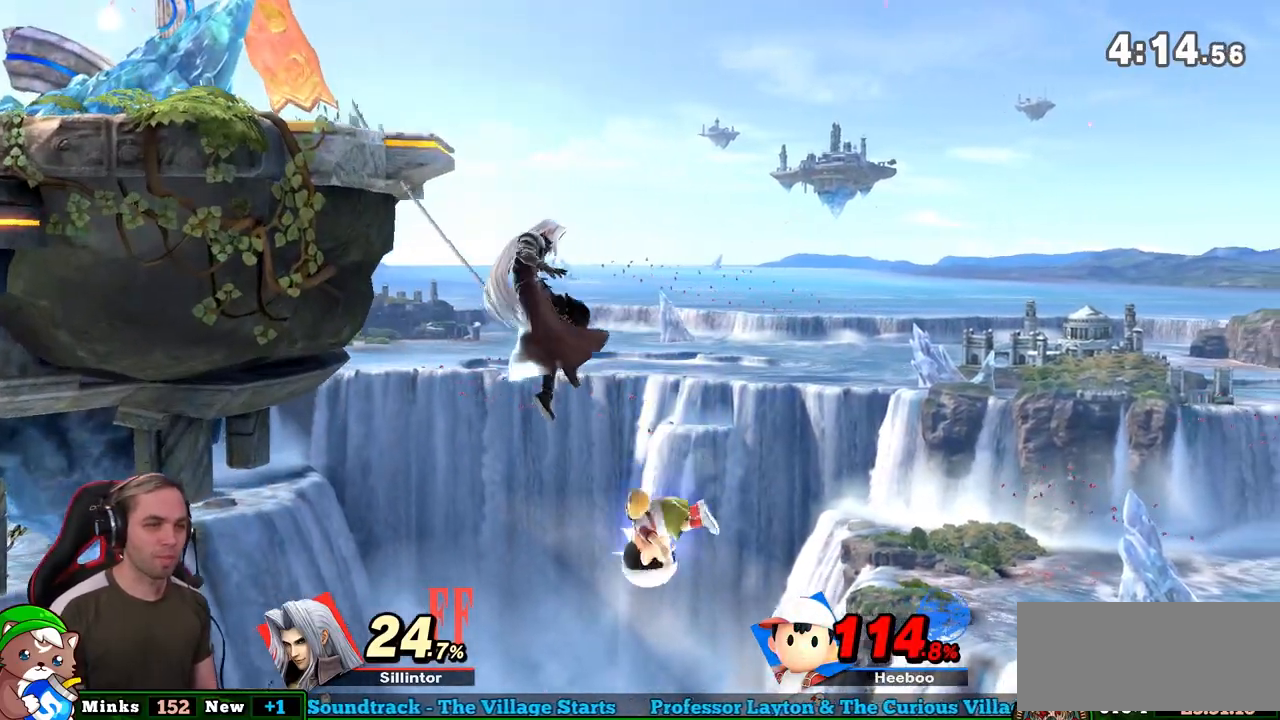
{"buttons": [], "left_stick": "up", "right_stick": "center", "events": [[67, "B", "up"]]}
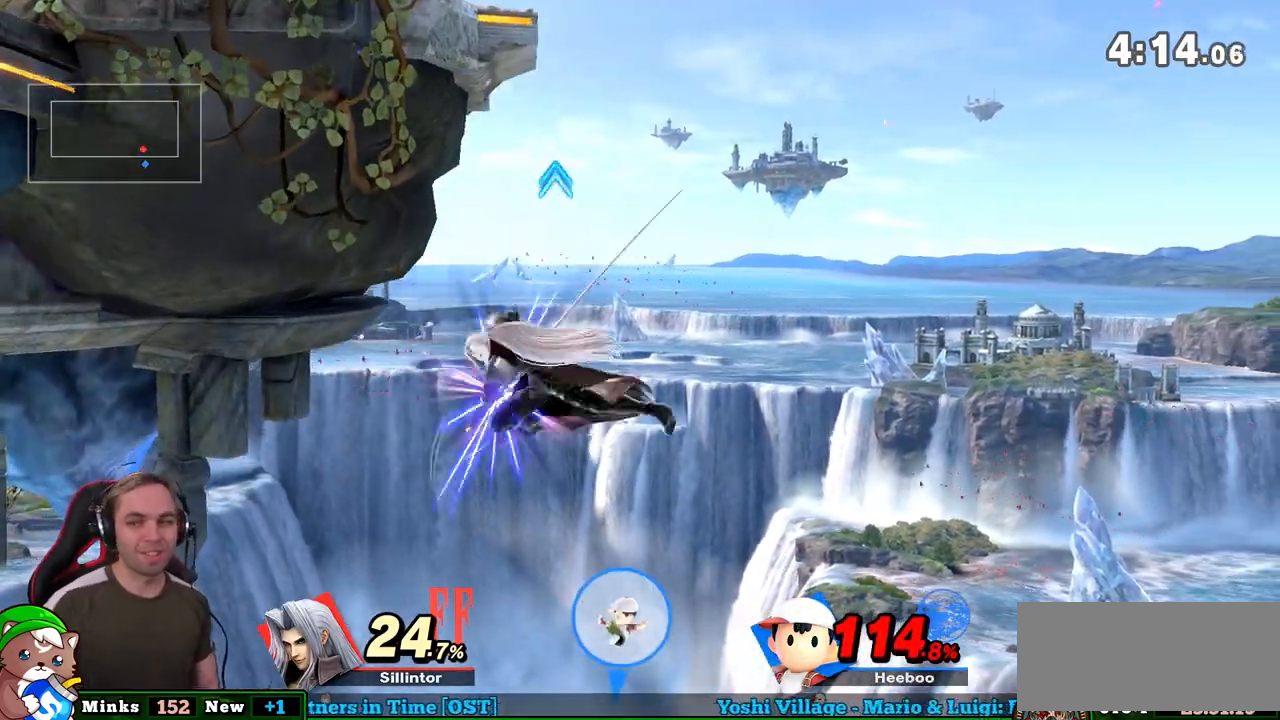
{"buttons": [], "left_stick": "center", "right_stick": "center", "events": [[100, "left_stick", "center"]]}
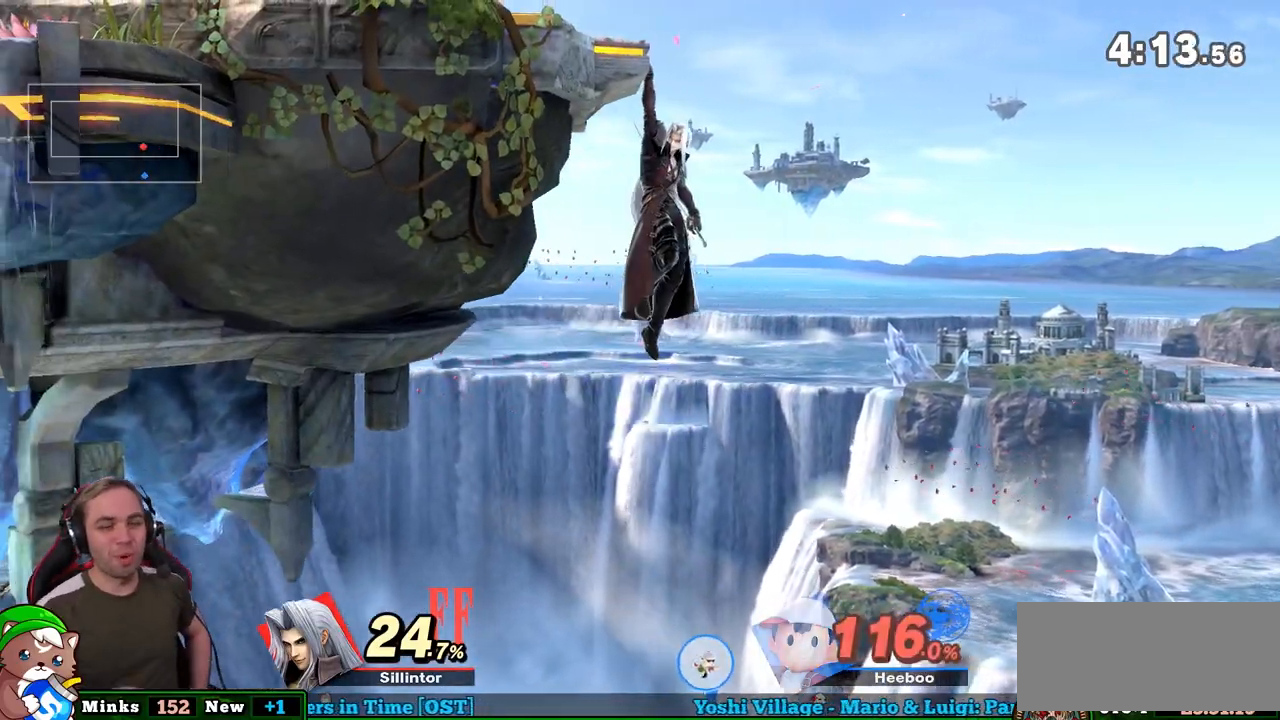
{"buttons": [], "left_stick": "center", "right_stick": "center", "events": []}
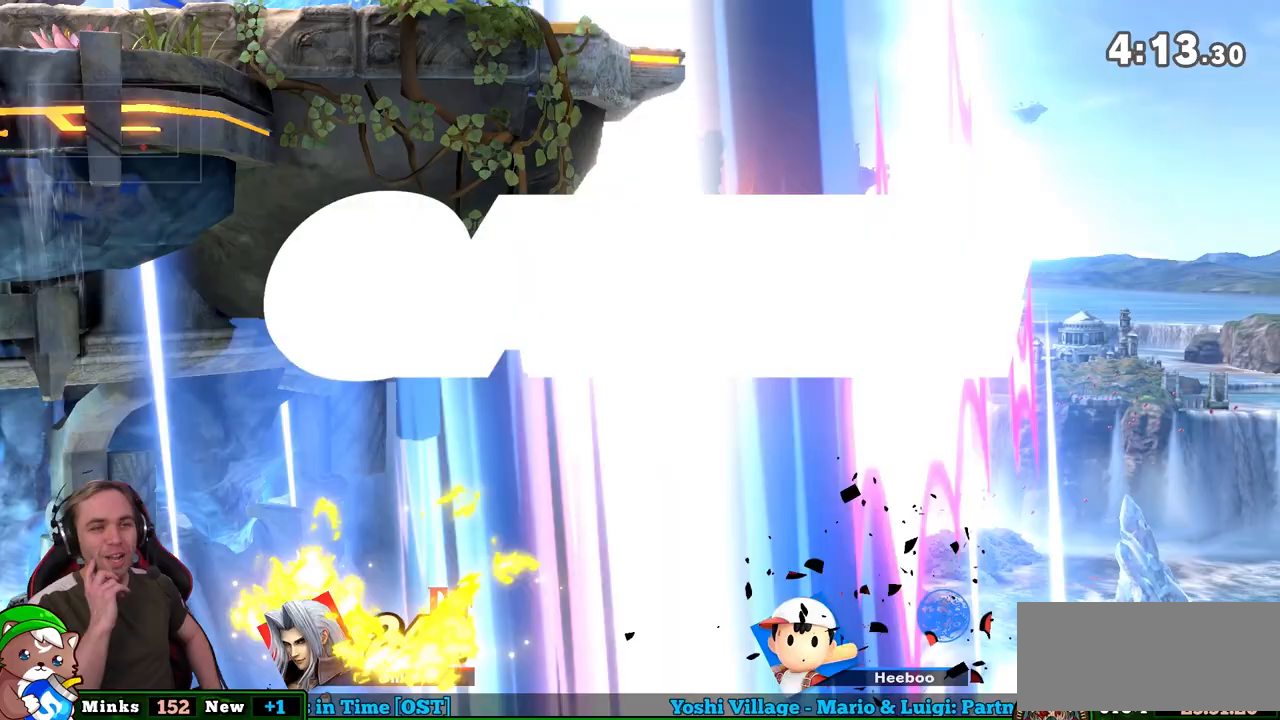
{"buttons": [], "left_stick": "center", "right_stick": "center", "events": []}
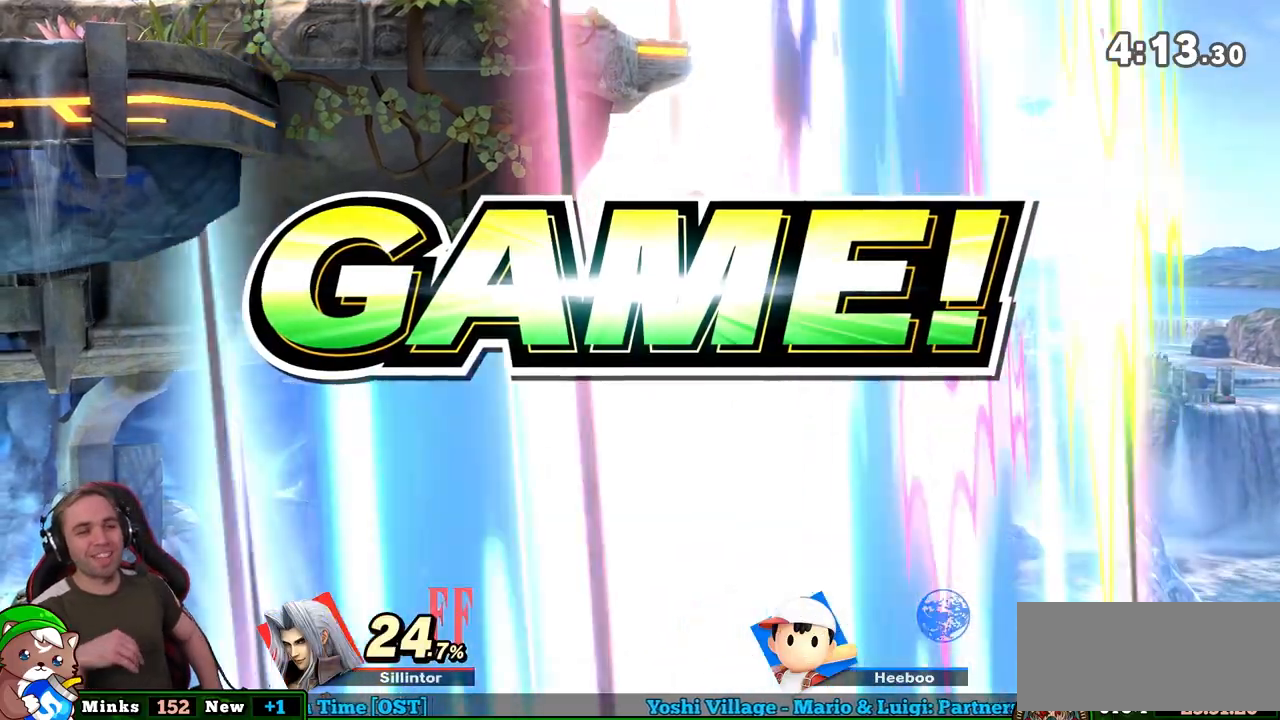
{"buttons": [], "left_stick": "center", "right_stick": "center", "events": []}
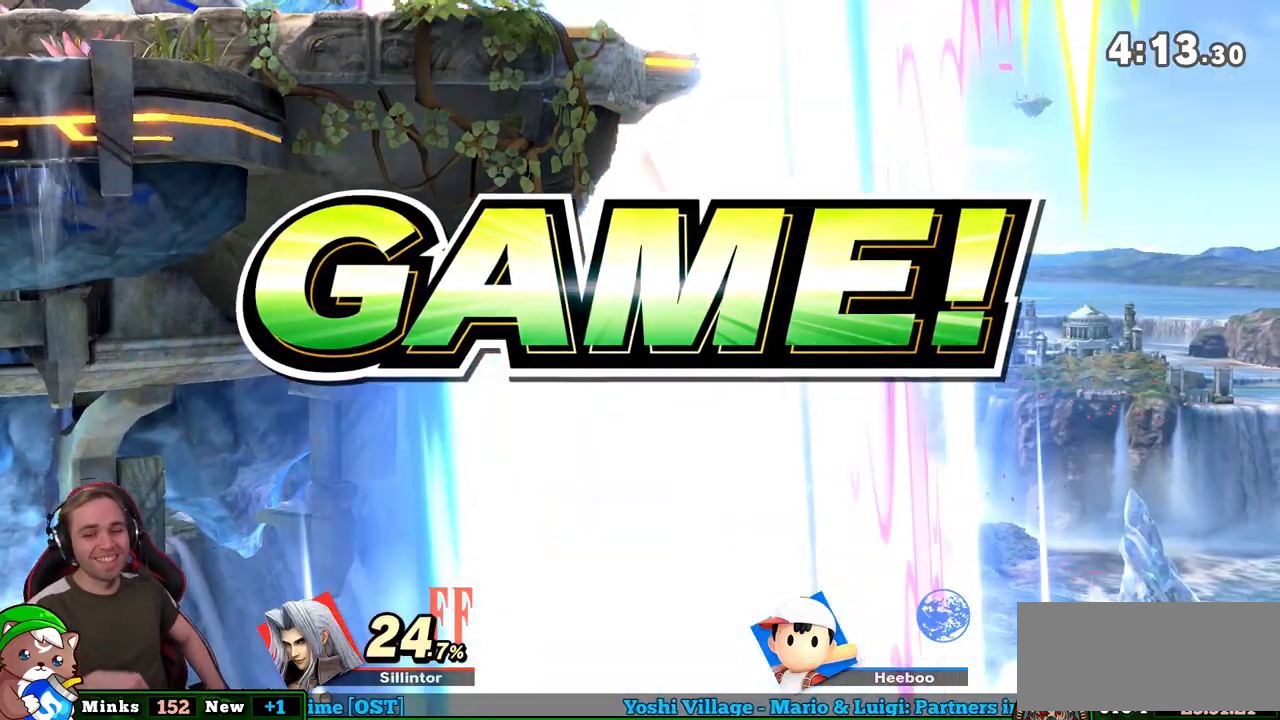
{"buttons": [], "left_stick": "center", "right_stick": "center", "events": []}